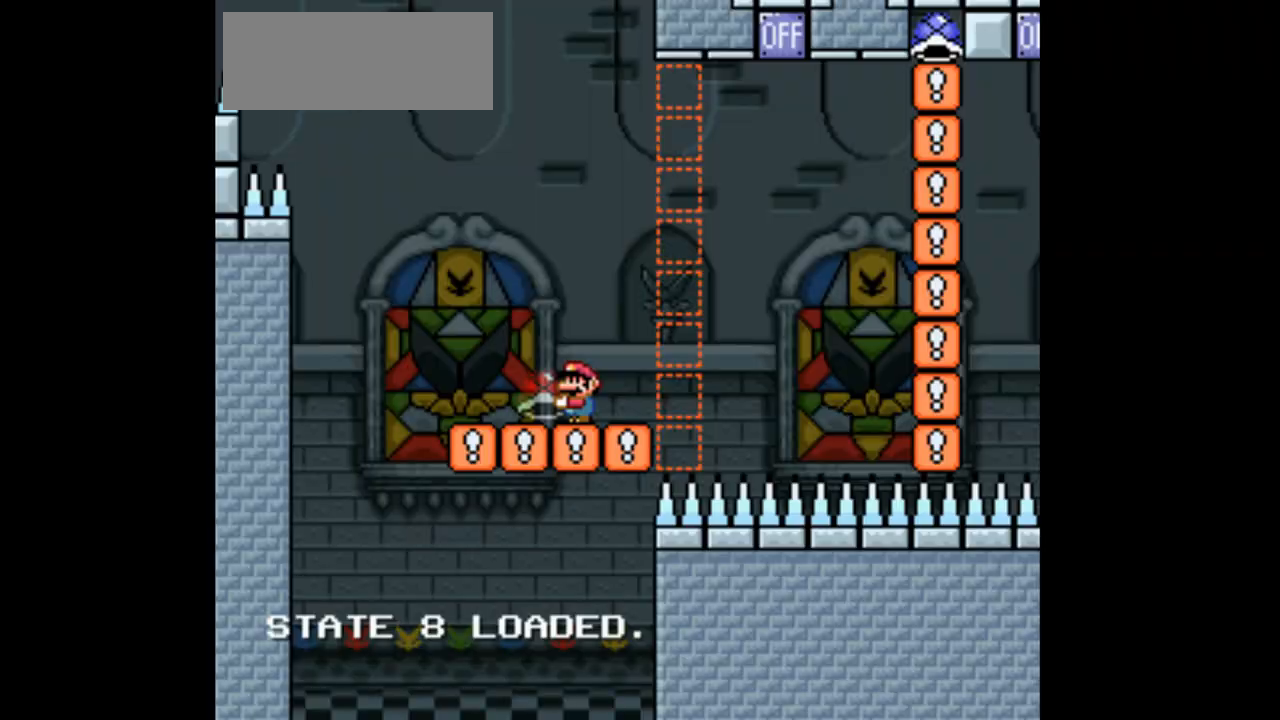
Gameplay with a controller (Nintendo layout); each line is a JSON object with the inputs held at the frame after it. "events" lists button and stick changes between this image and that frame as [ms after this image, input, new state], when the widget could be followed in between. Not read: B L3 R1 R3.
{"buttons": ["Y"], "events": []}
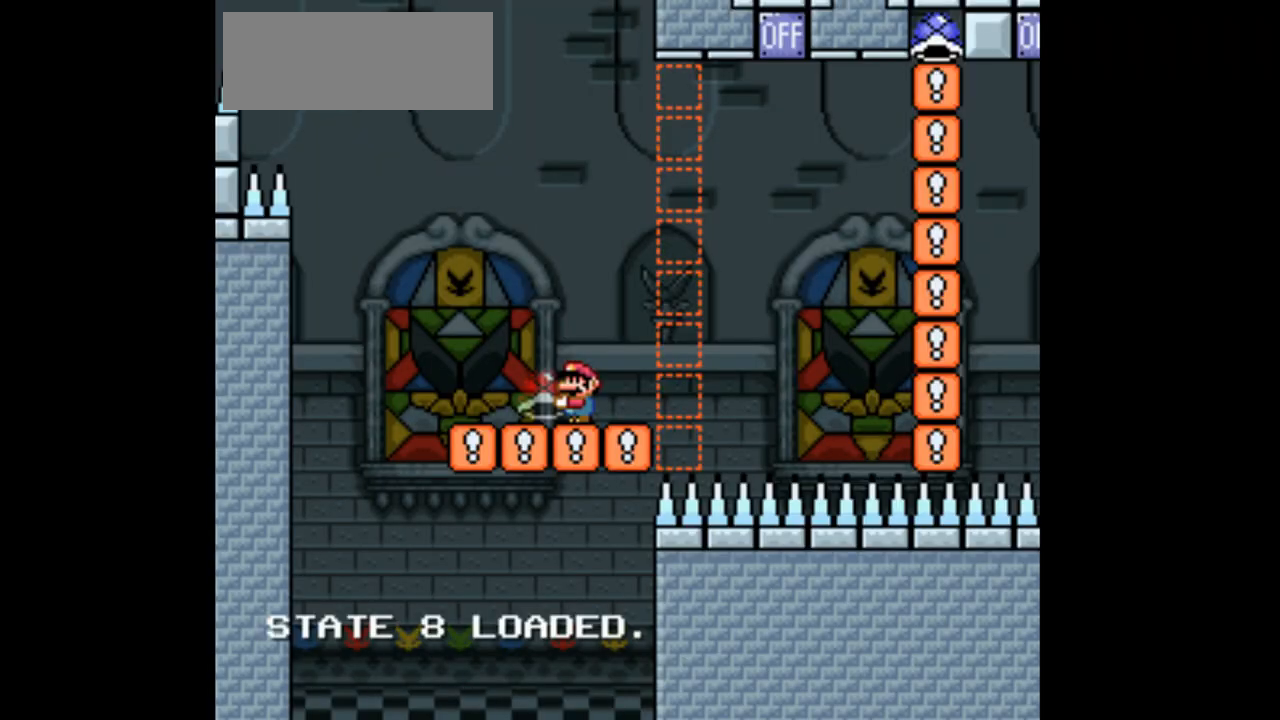
{"buttons": ["Y"], "events": [[33, "DPAD_RIGHT", "down"], [333, "DPAD_RIGHT", "up"]]}
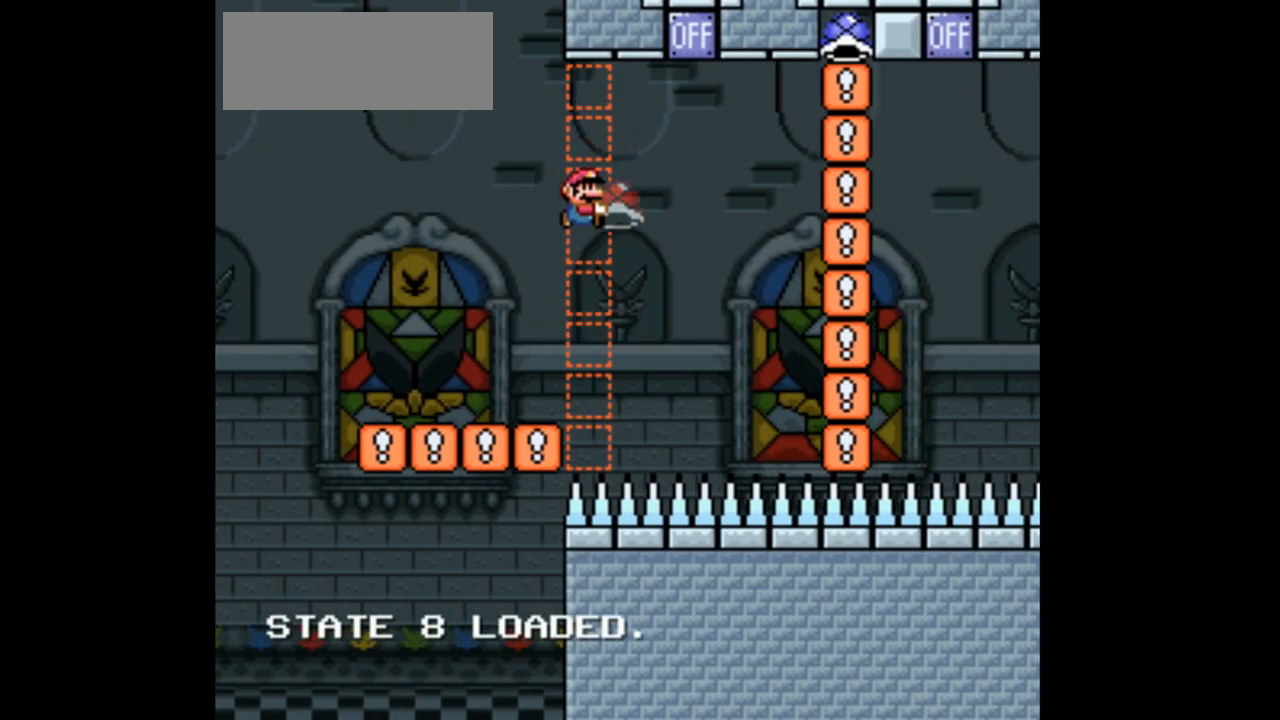
{"buttons": ["Y"], "events": [[100, "Y", "up"], [233, "Y", "down"], [333, "DPAD_LEFT", "down"], [500, "DPAD_LEFT", "up"]]}
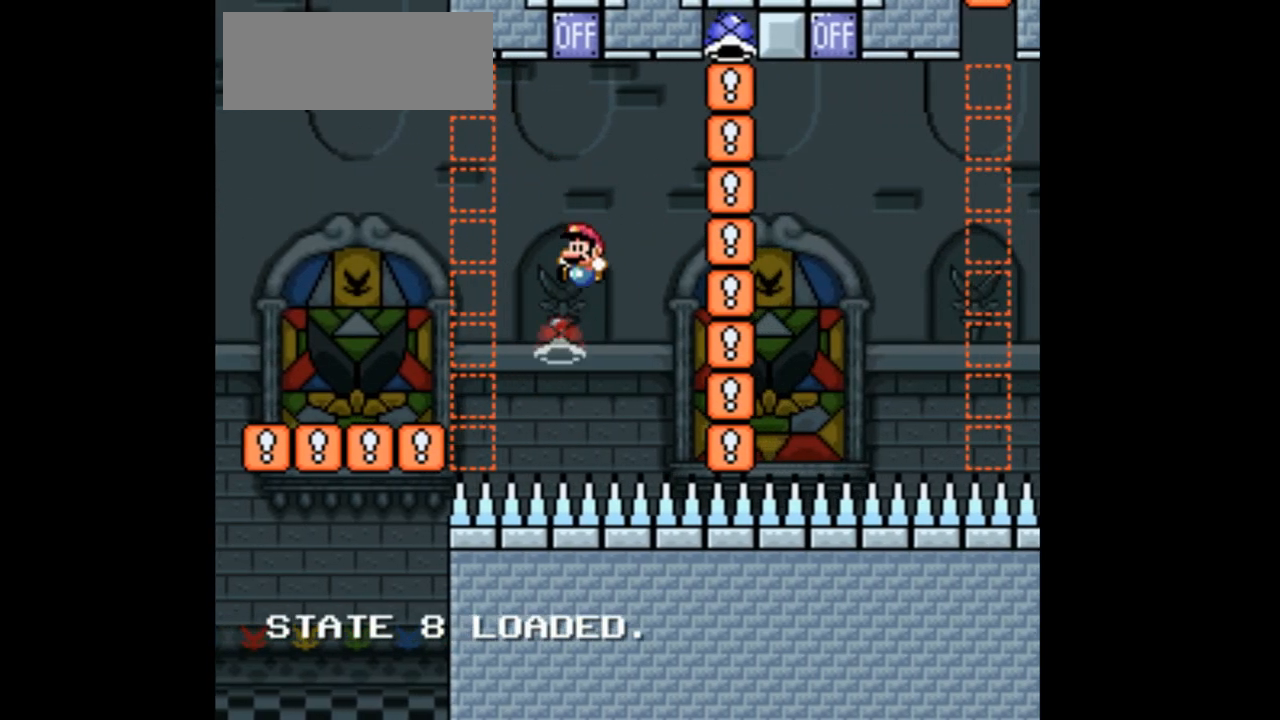
{"buttons": ["Y"], "events": [[133, "DPAD_RIGHT", "down"], [367, "DPAD_RIGHT", "up"]]}
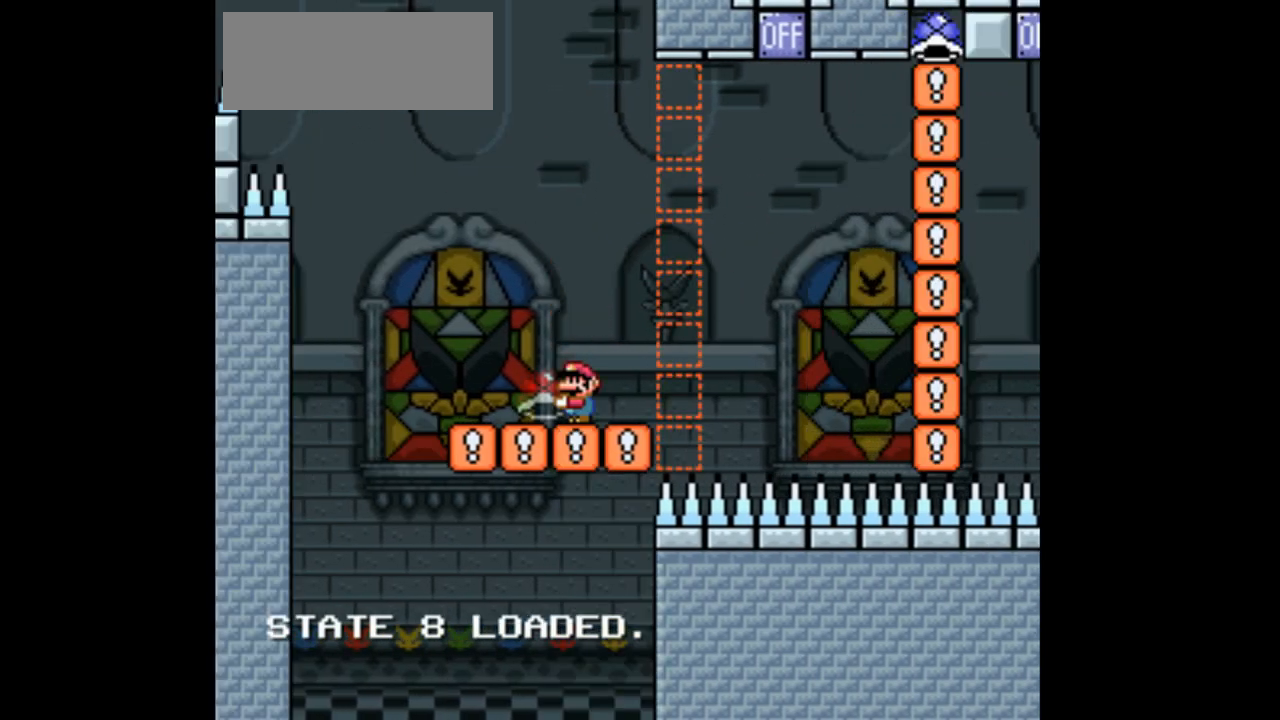
{"buttons": ["Y", "DPAD_RIGHT"], "events": [[333, "DPAD_RIGHT", "down"]]}
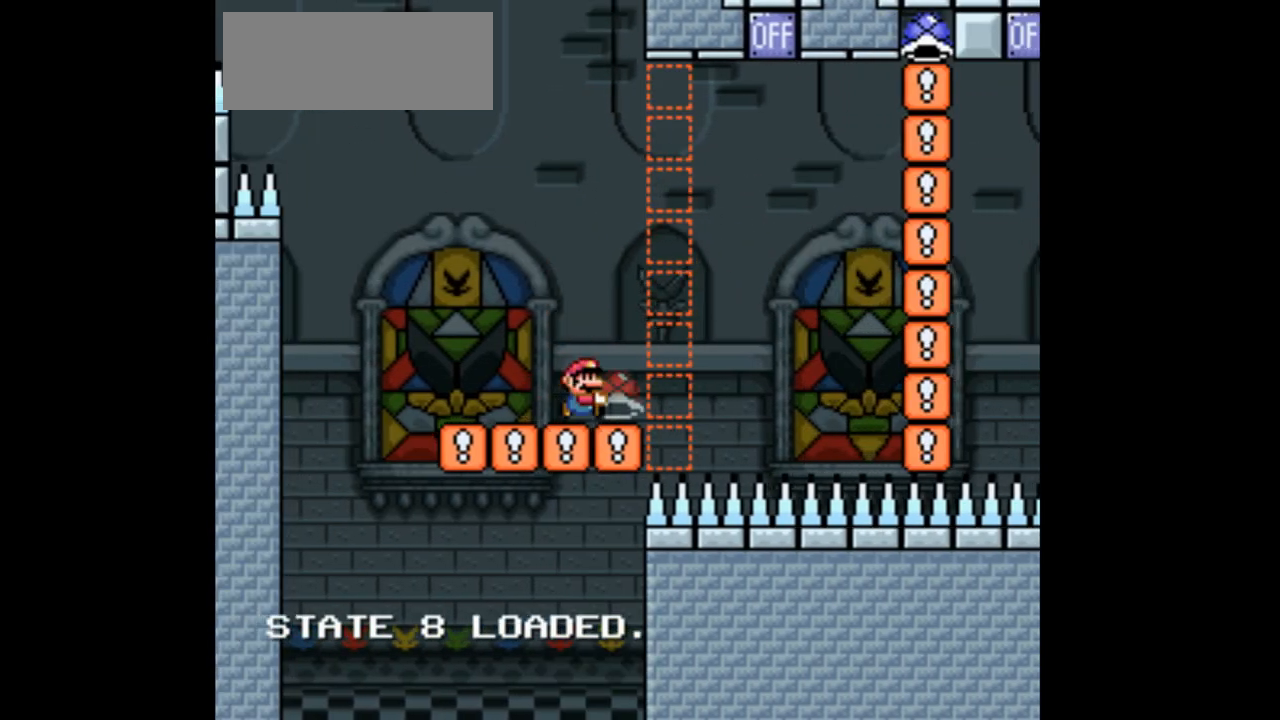
{"buttons": [], "events": [[100, "DPAD_RIGHT", "up"], [500, "Y", "up"]]}
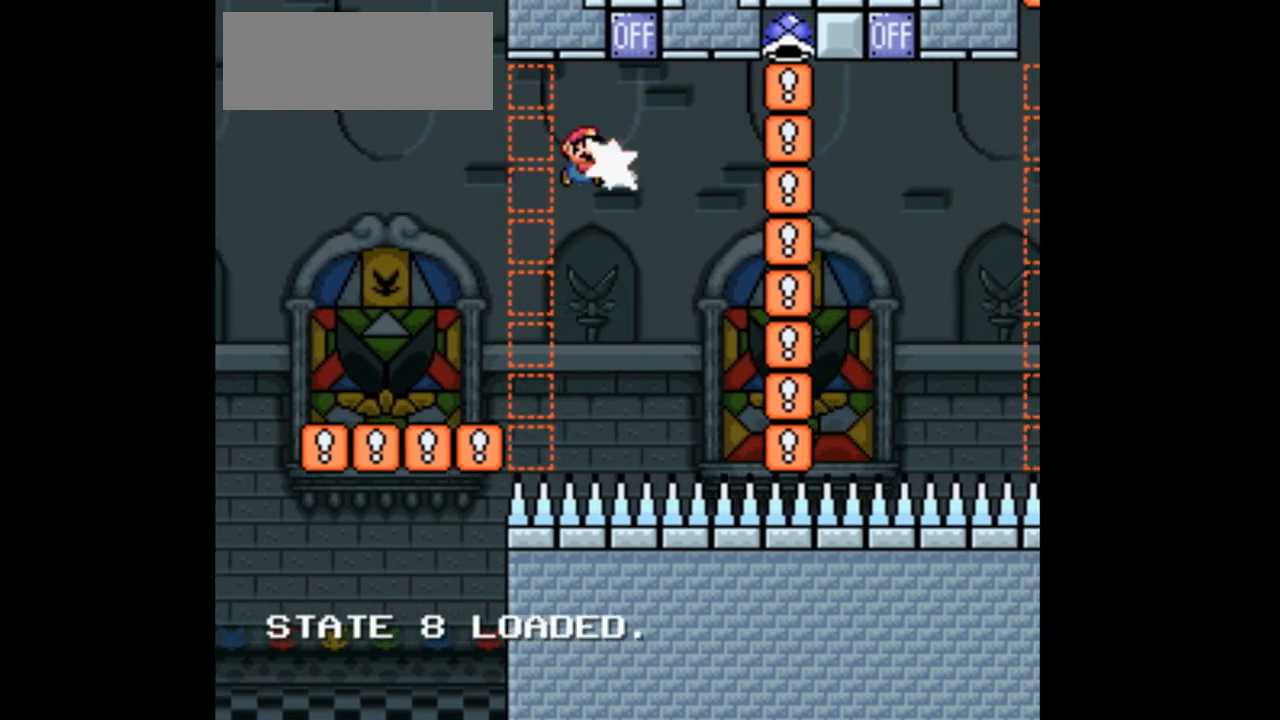
{"buttons": ["Y", "DPAD_RIGHT"], "events": [[100, "Y", "down"], [200, "DPAD_LEFT", "down"], [367, "DPAD_LEFT", "up"], [467, "DPAD_RIGHT", "down"]]}
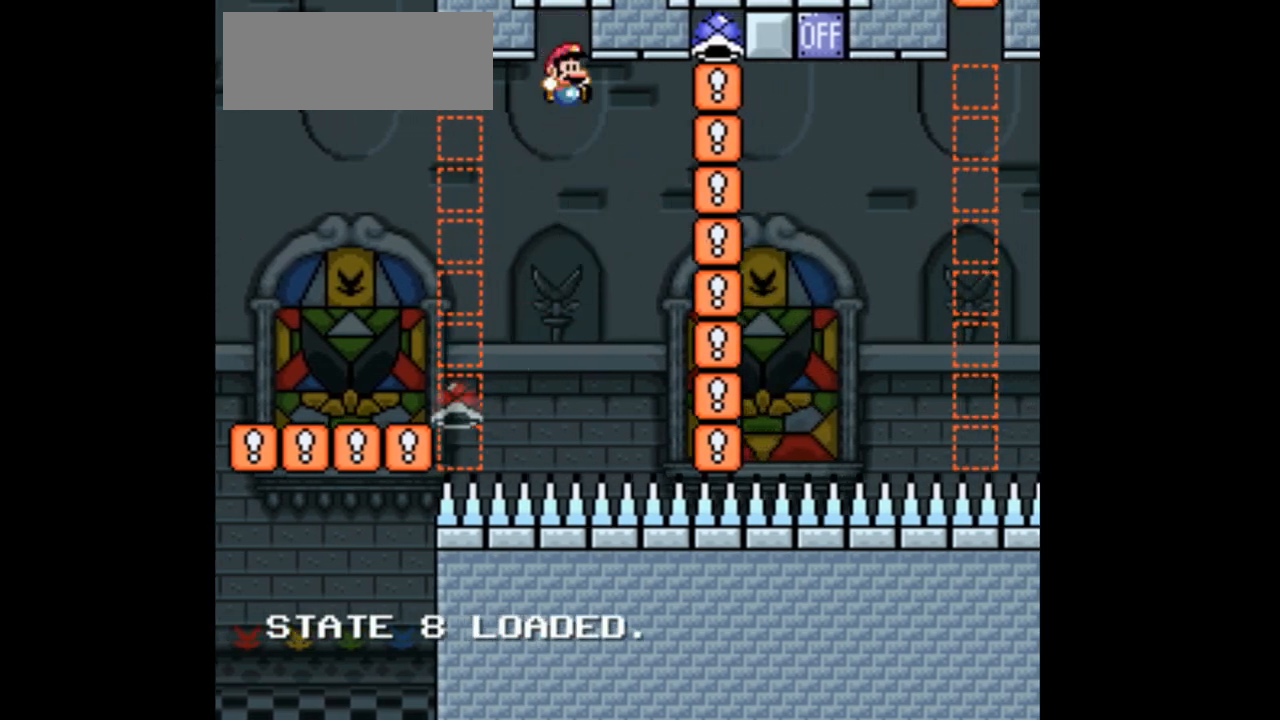
{"buttons": ["Y", "DPAD_RIGHT"], "events": []}